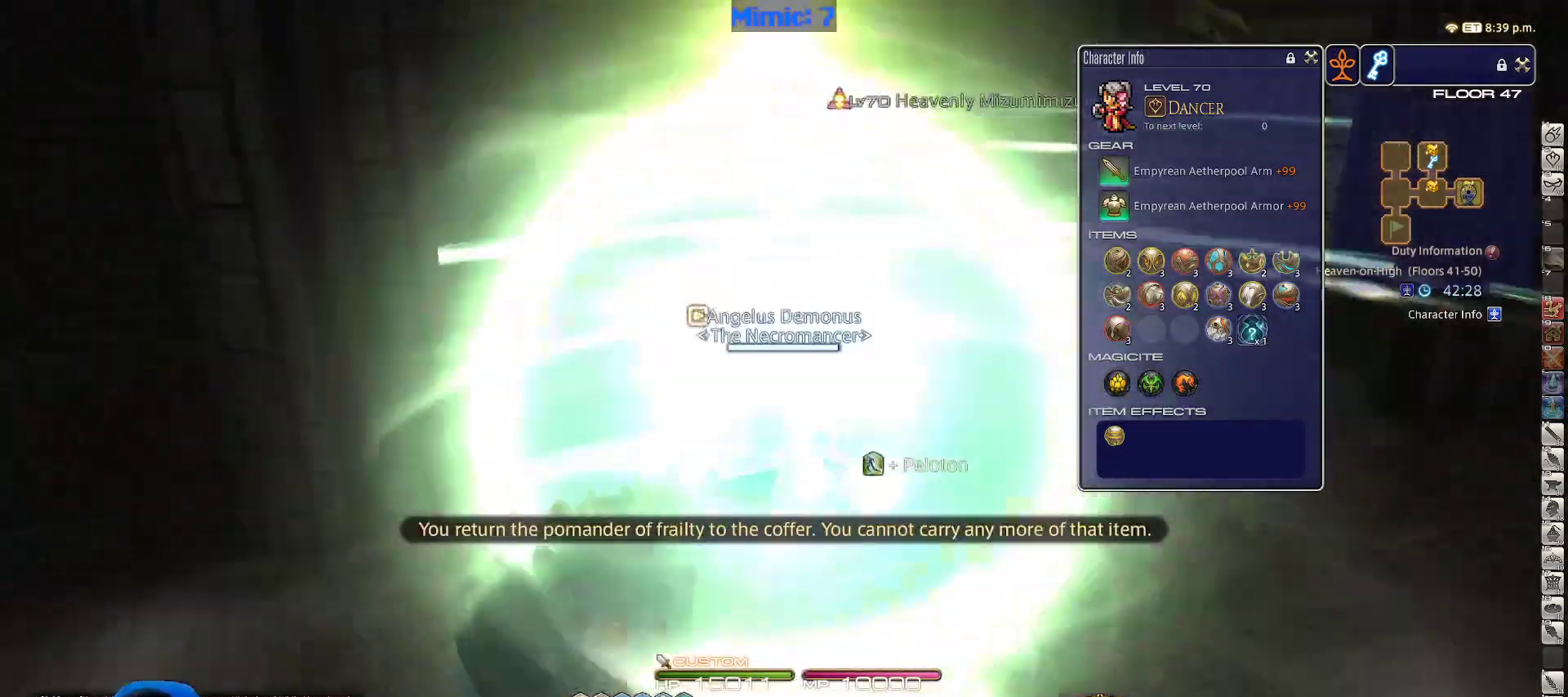
Gameplay with keyboard; each line is a JSON object with the keys held at the frame after it. "events" lists presses ("down") and releases ("up") of ".", "/", "0", "1", "2", "3", "4", "5", "6", "7", "8", "9", "a", "alt_l", "alt_r", "b", "backslash", "backspace", "c", "caps_lock", "comma", "ctrl_l", "ctrl_r", "d", "down", "e", "equals", "escape", "f", "f1", "f10", "f11", "f12", "f2", "f3", "f4", "f5", "f6", "f7", "f8", "f9", "g", "h", "i", "j", "k", "l", "lbracket", "left", "m", "minus", "n", "o", "p", "q", "quote", "r", "rbracket", "return", "right", "s", "semicolon", "shift_l", "shift_r", "space", "super", "t", "tab", "tilde", "u", "up", "v", "w", "x", "y" and "z" between this image and that frame as [ms after this image, input, new state], when the widget could be followed in between. No other keys are recorded. Mouse input is not recorded.
{"keys": ["w"], "events": [[100, "p", "down"], [250, "d", "down"], [250, "space", "down"], [300, "p", "up"], [383, "space", "up"], [483, "d", "up"]]}
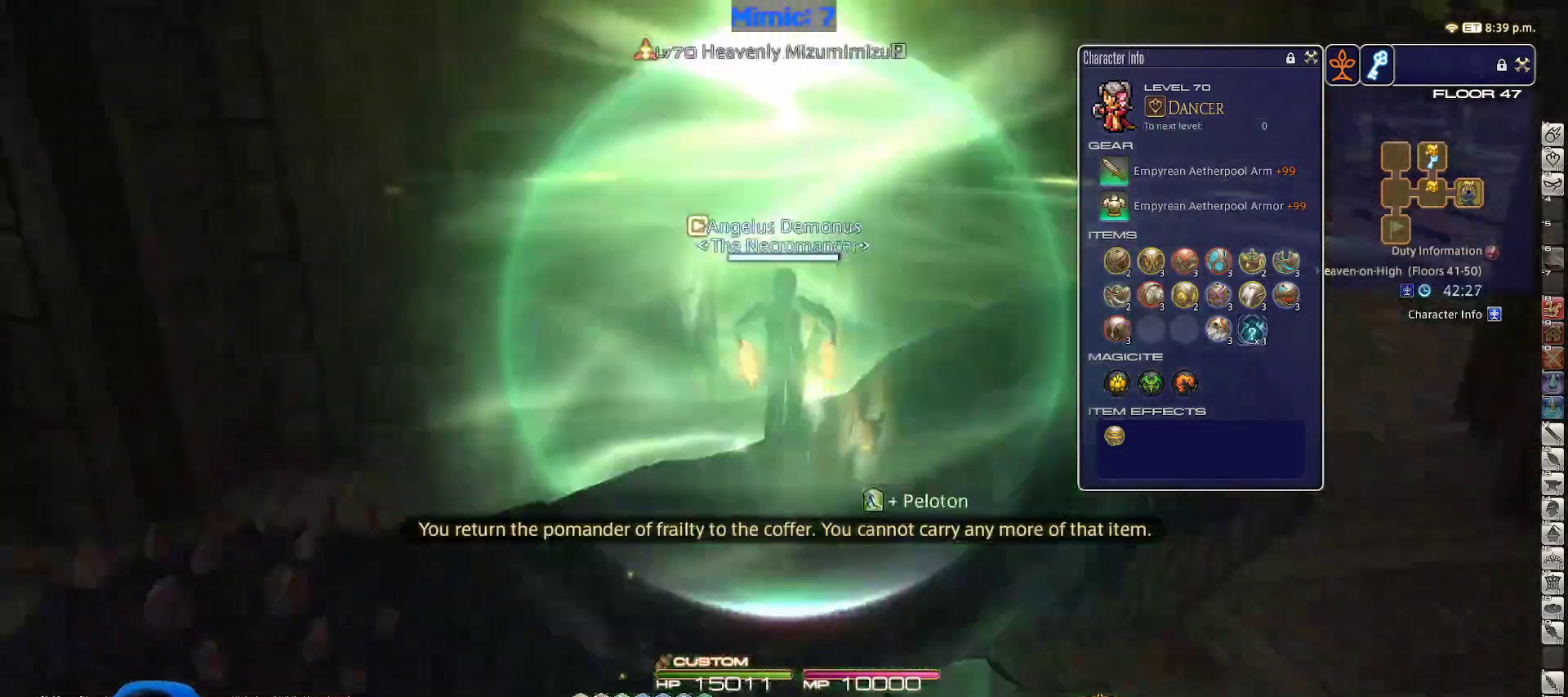
{"keys": ["rbracket", "w"], "events": [[317, "rbracket", "down"]]}
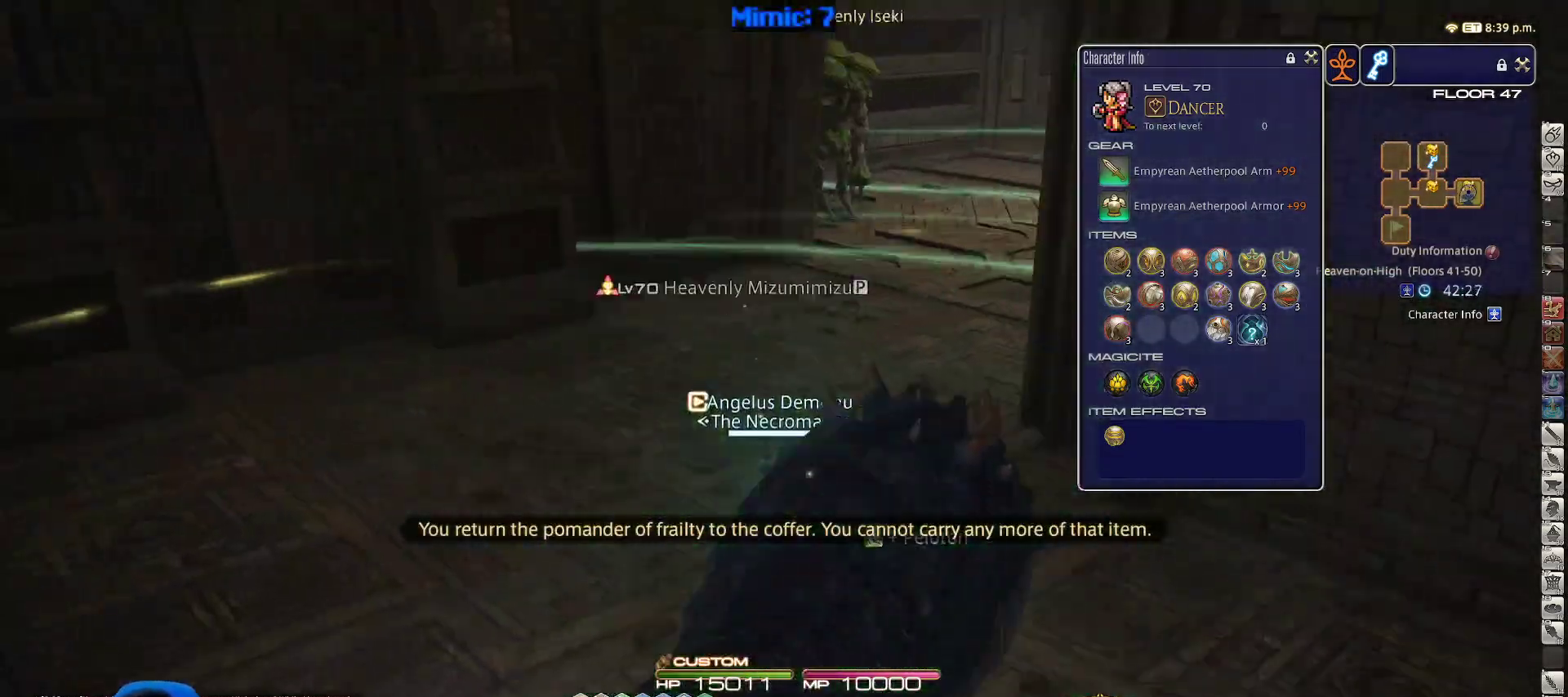
{"keys": ["w"], "events": [[183, "rbracket", "up"]]}
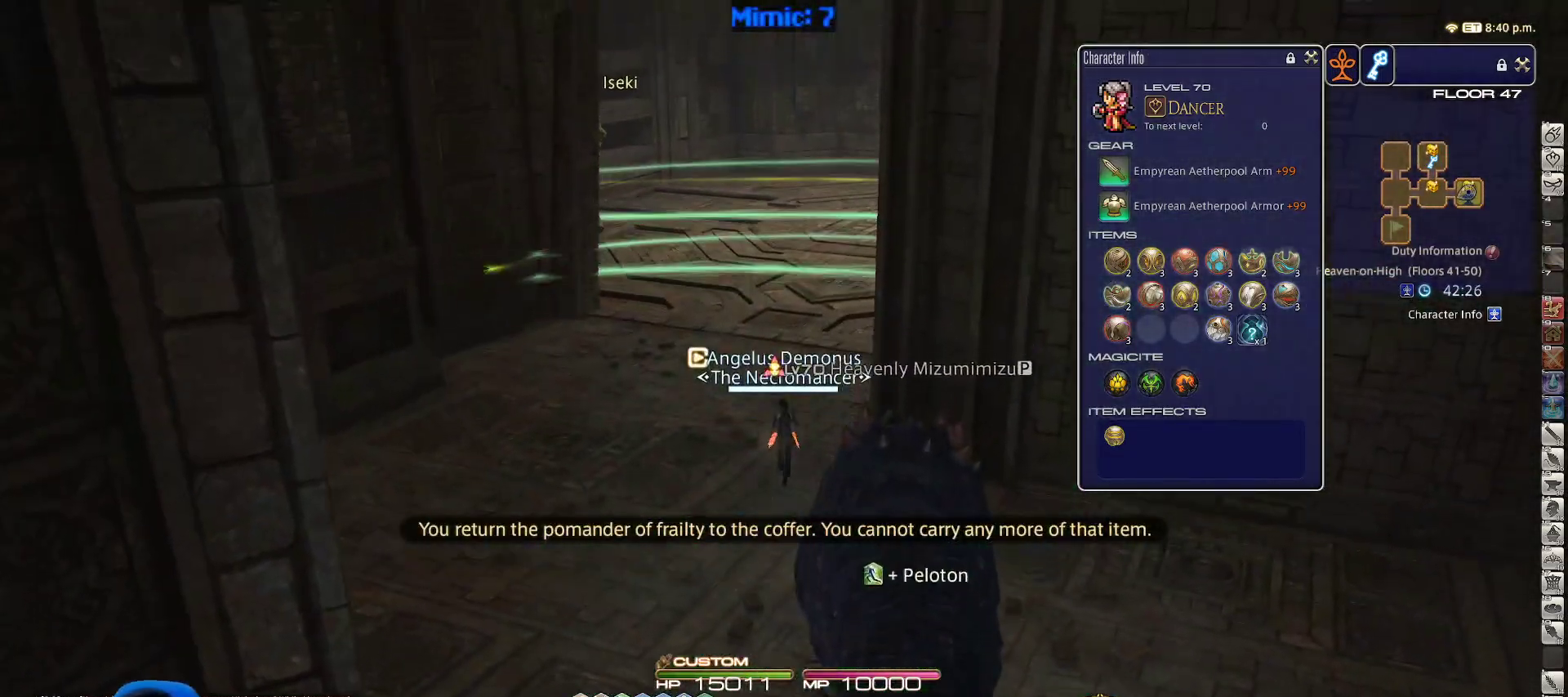
{"keys": ["rbracket", "w"], "events": [[150, "rbracket", "down"]]}
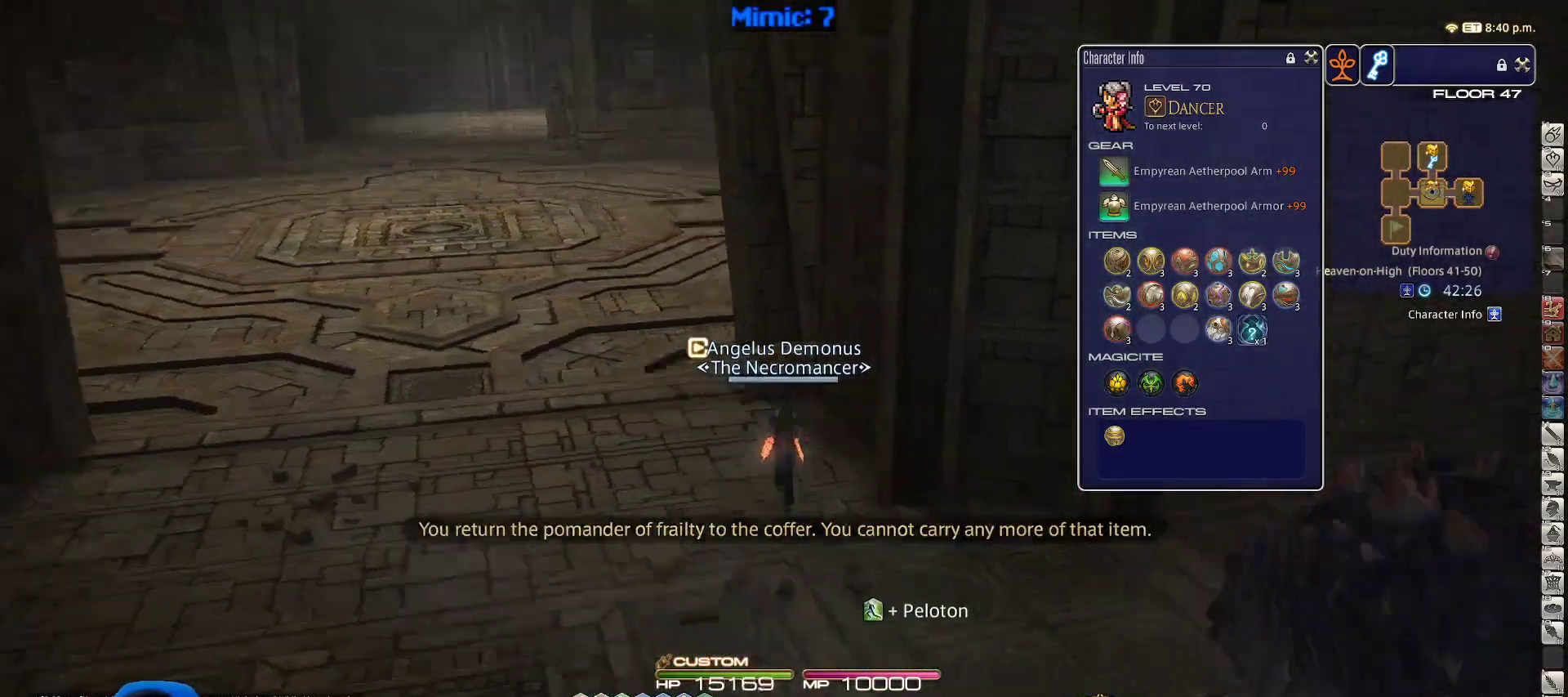
{"keys": ["a", "w"], "events": [[67, "a", "down"], [267, "rbracket", "up"]]}
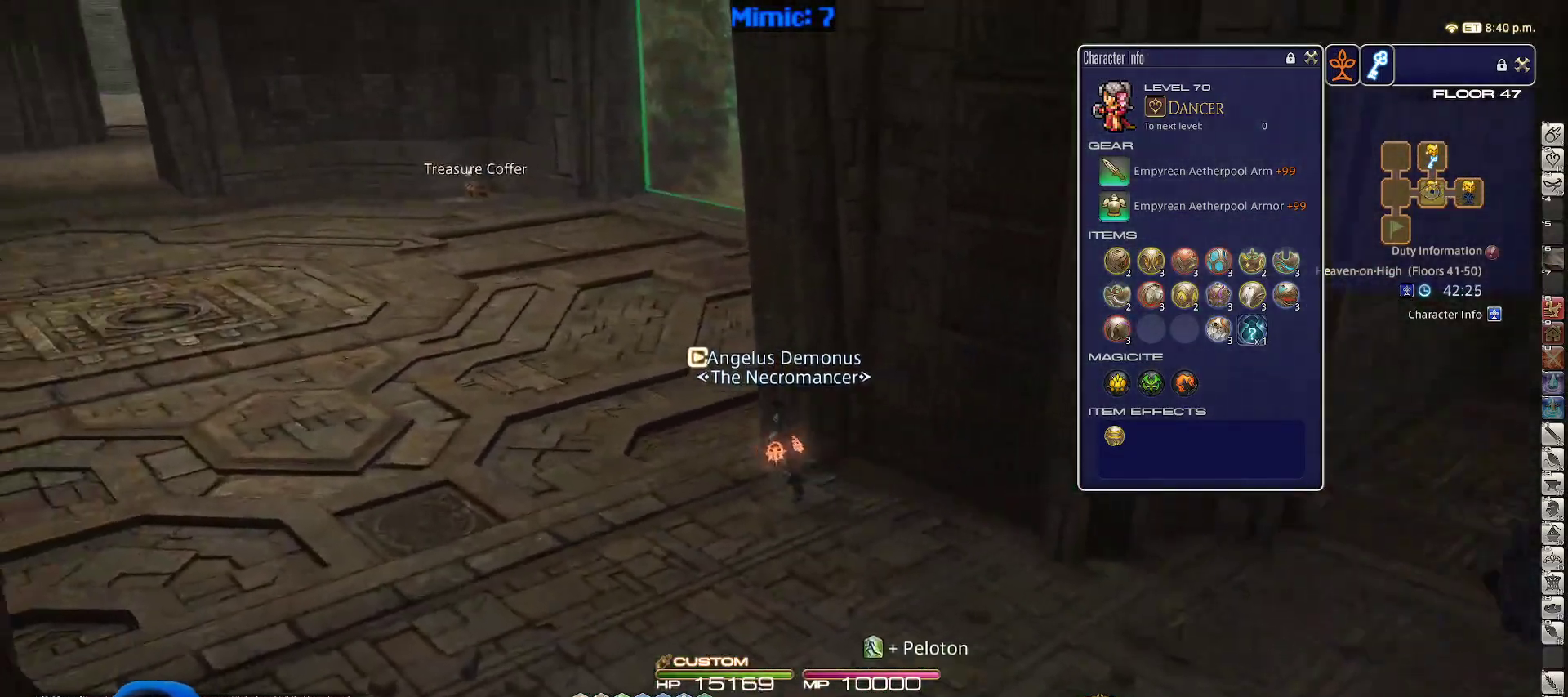
{"keys": ["w"], "events": [[183, "a", "up"], [233, "rbracket", "down"], [333, "q", "down"], [333, "rbracket", "up"], [433, "q", "up"]]}
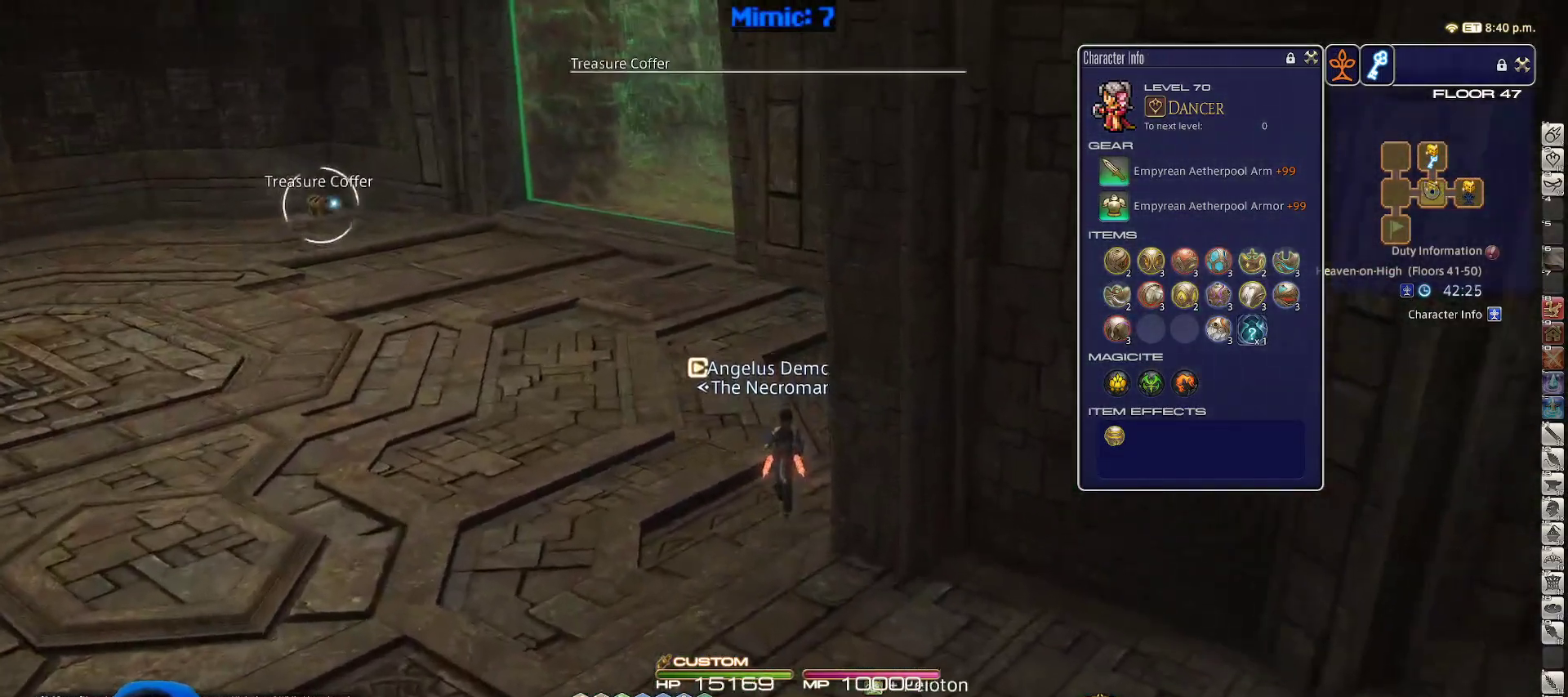
{"keys": ["w"], "events": [[167, "rbracket", "down"], [350, "return", "down"], [400, "rbracket", "up"], [433, "return", "up"]]}
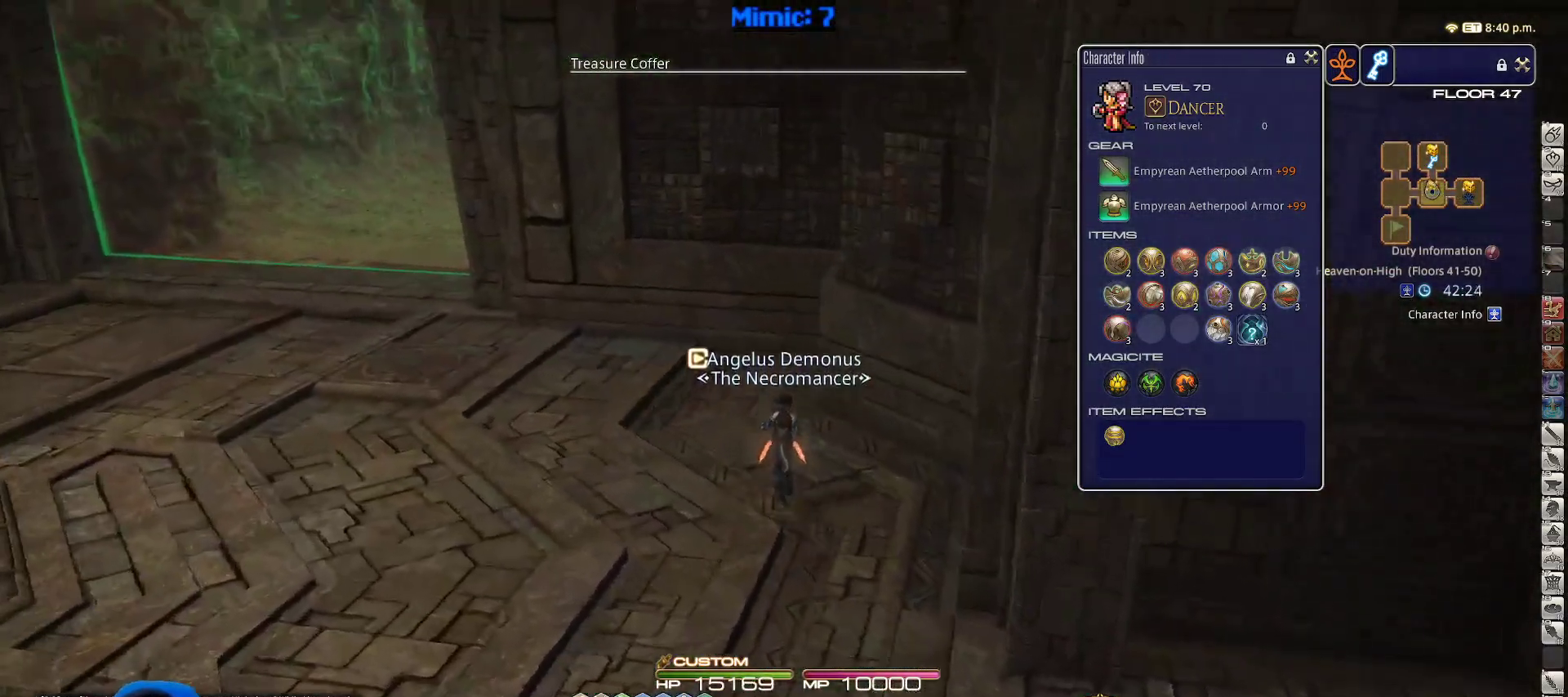
{"keys": ["p", "w"], "events": [[267, "p", "down"]]}
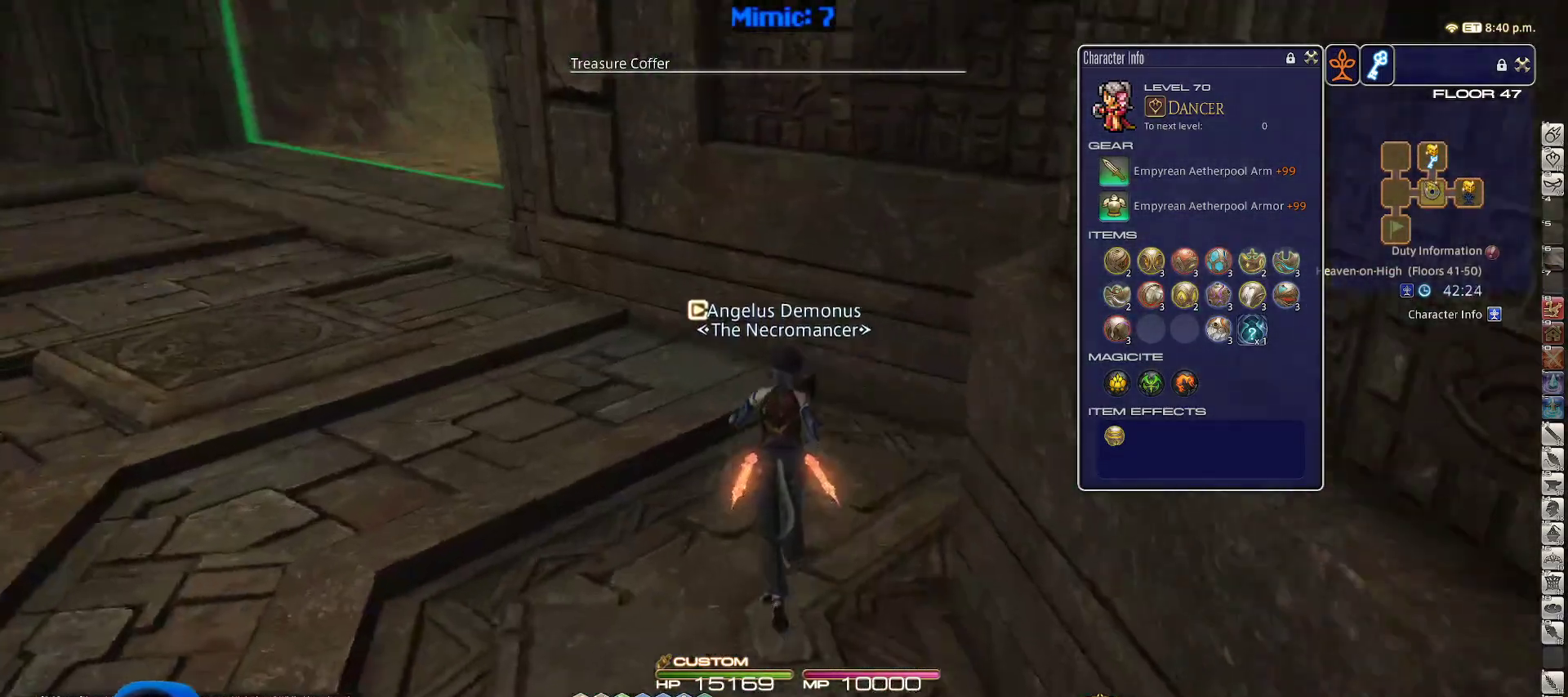
{"keys": ["w"], "events": [[50, "p", "up"], [417, "p", "down"], [467, "p", "up"]]}
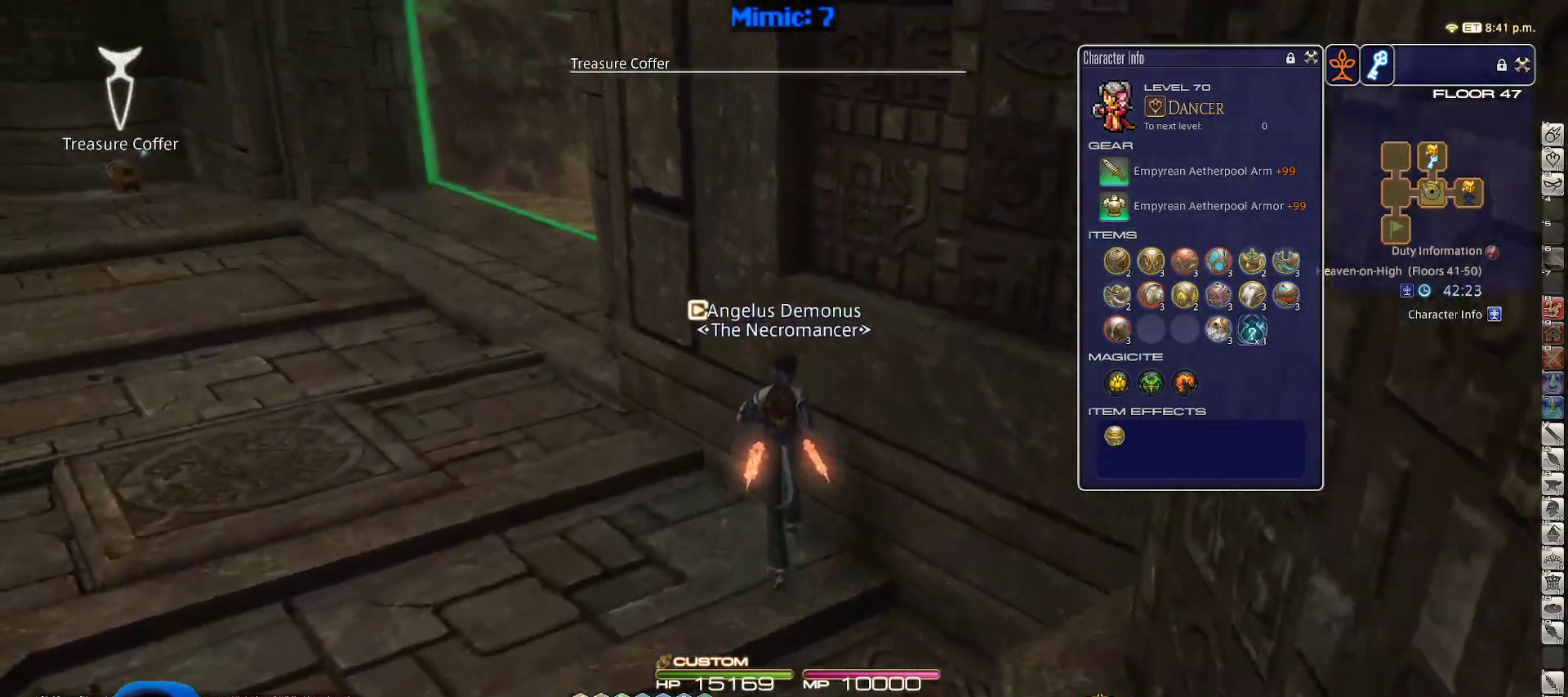
{"keys": ["w"], "events": [[17, "p", "down"], [100, "p", "up"], [200, "p", "down"], [300, "p", "up"]]}
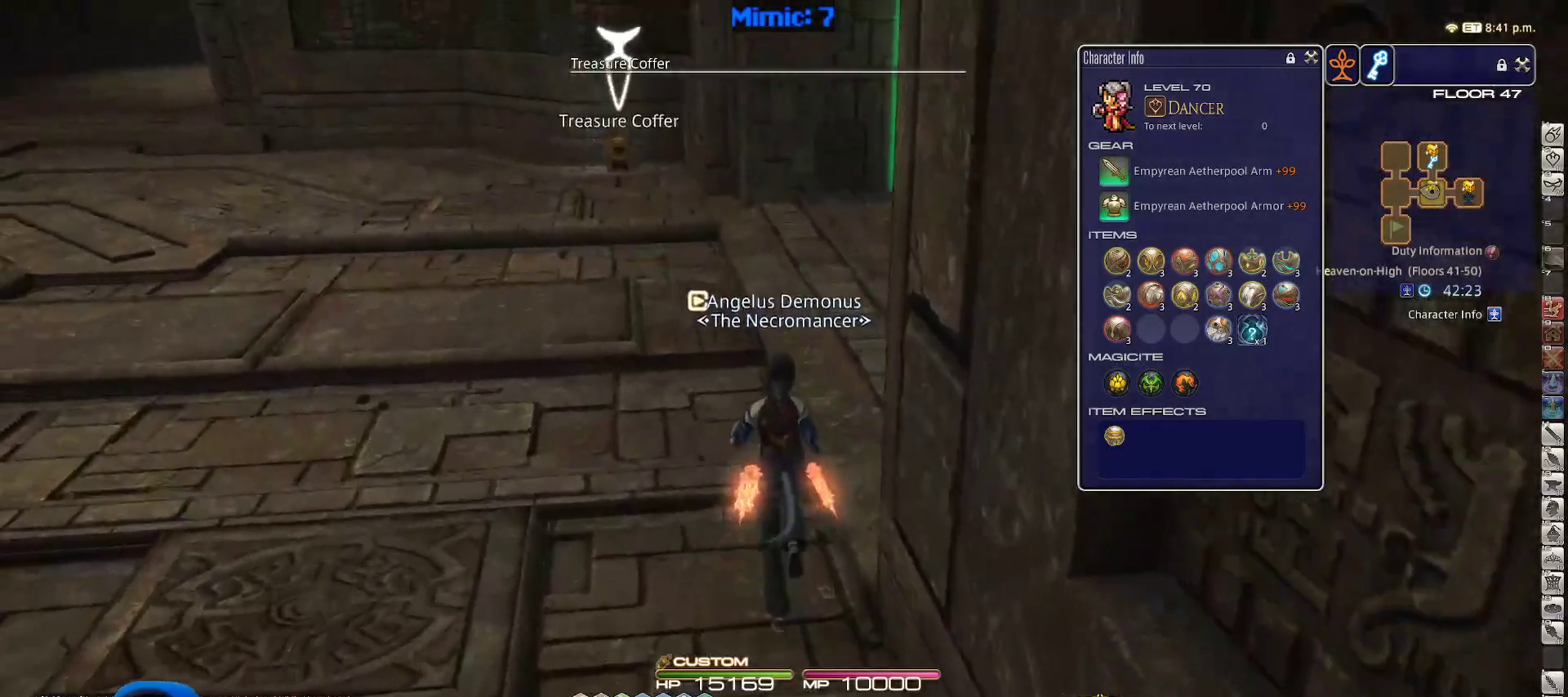
{"keys": ["rbracket", "w"], "events": [[450, "rbracket", "down"]]}
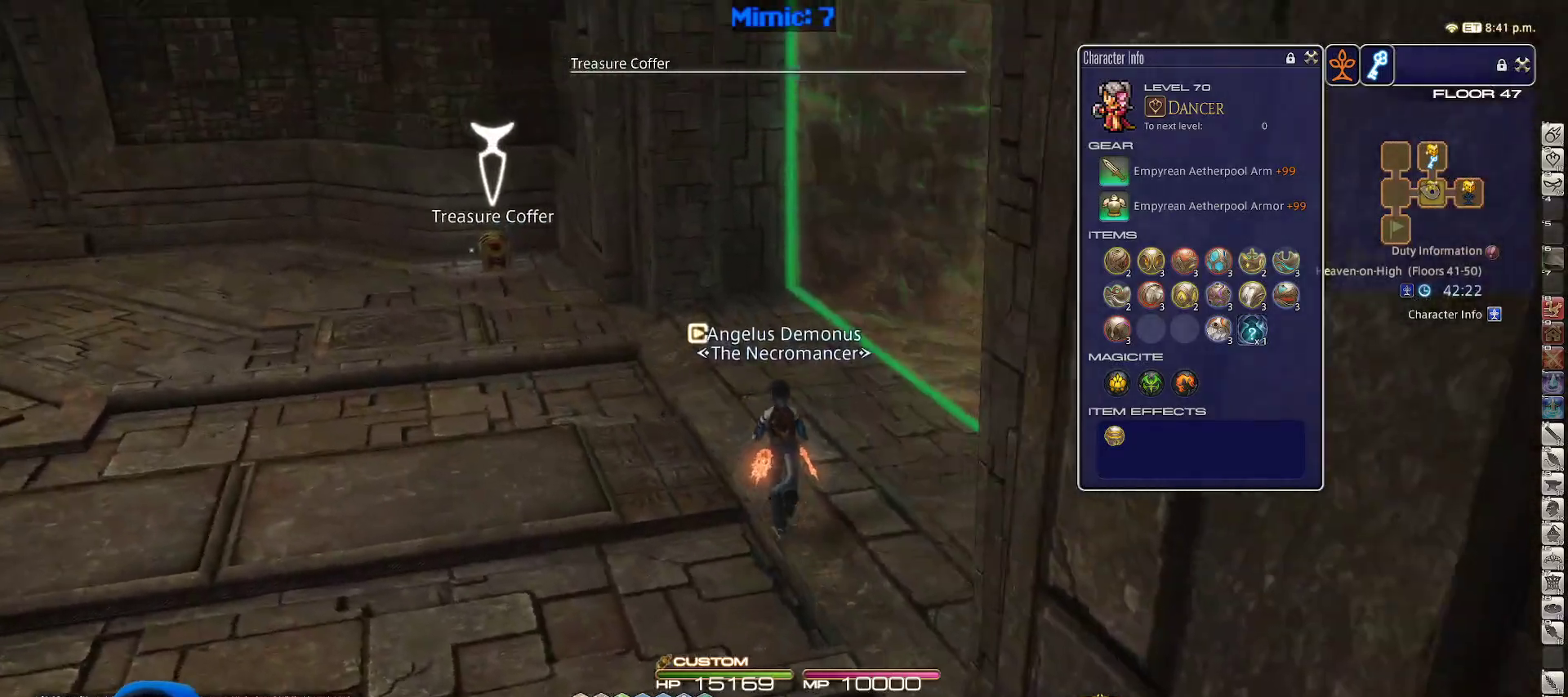
{"keys": ["a", "w"], "events": [[183, "a", "down"], [317, "rbracket", "up"]]}
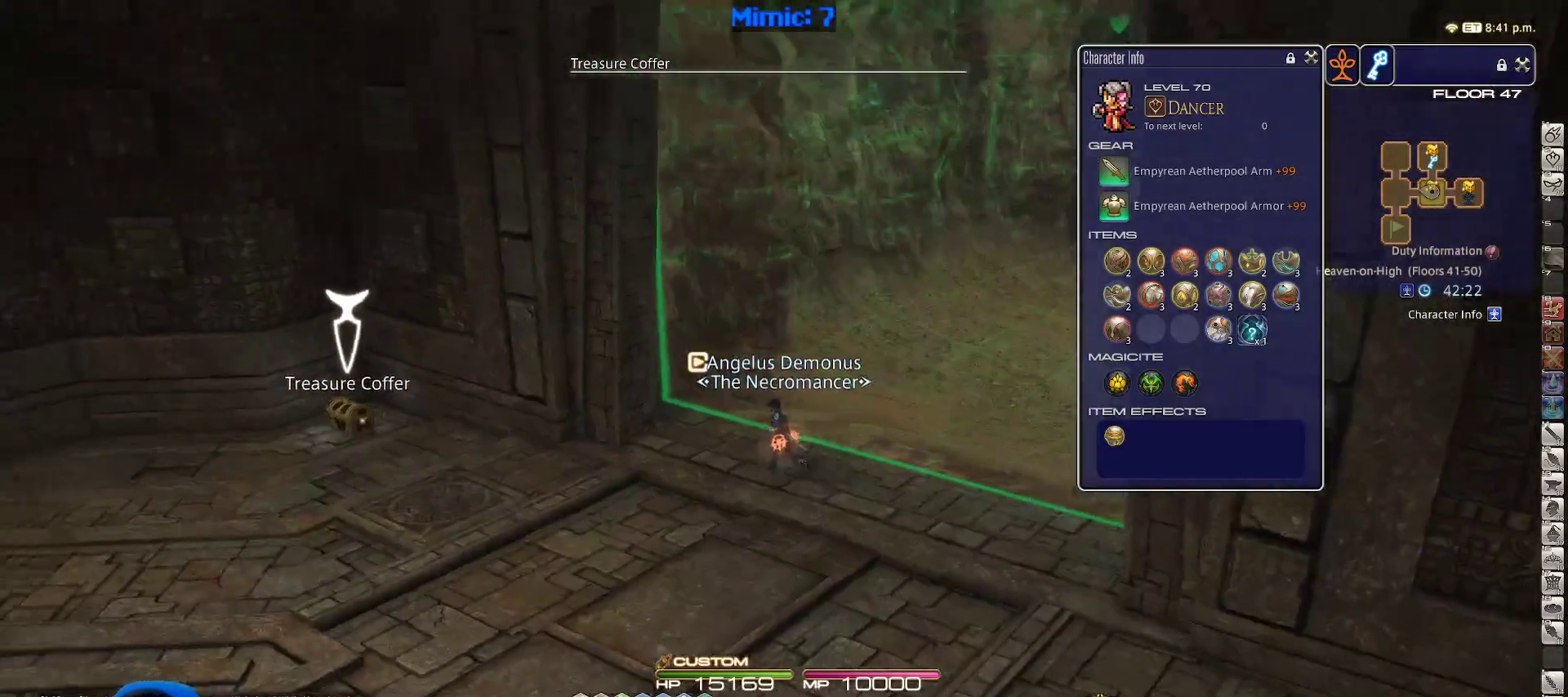
{"keys": ["a"], "events": [[50, "return", "down"], [200, "return", "up"], [383, "w", "up"]]}
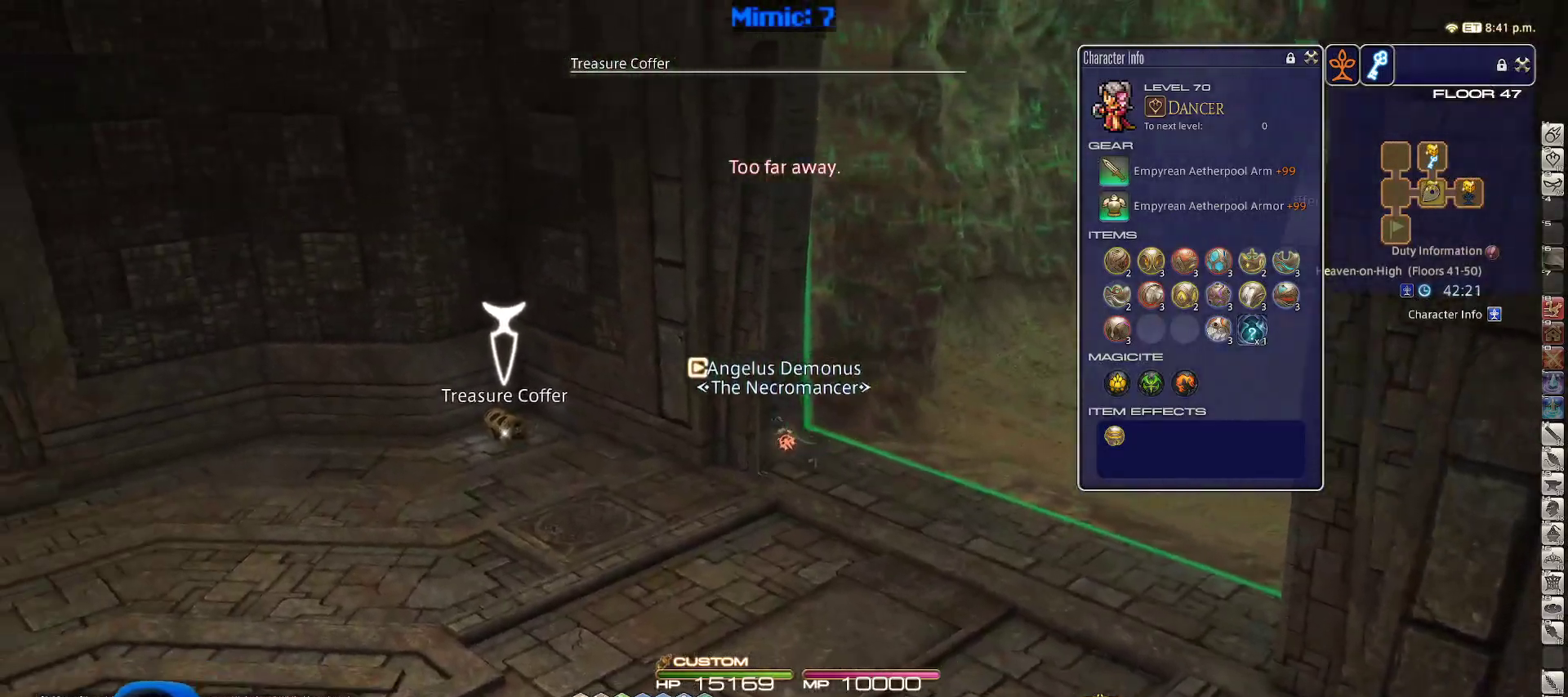
{"keys": ["a", "return", "w"], "events": [[317, "w", "down"], [350, "return", "down"], [450, "return", "up"], [500, "return", "down"]]}
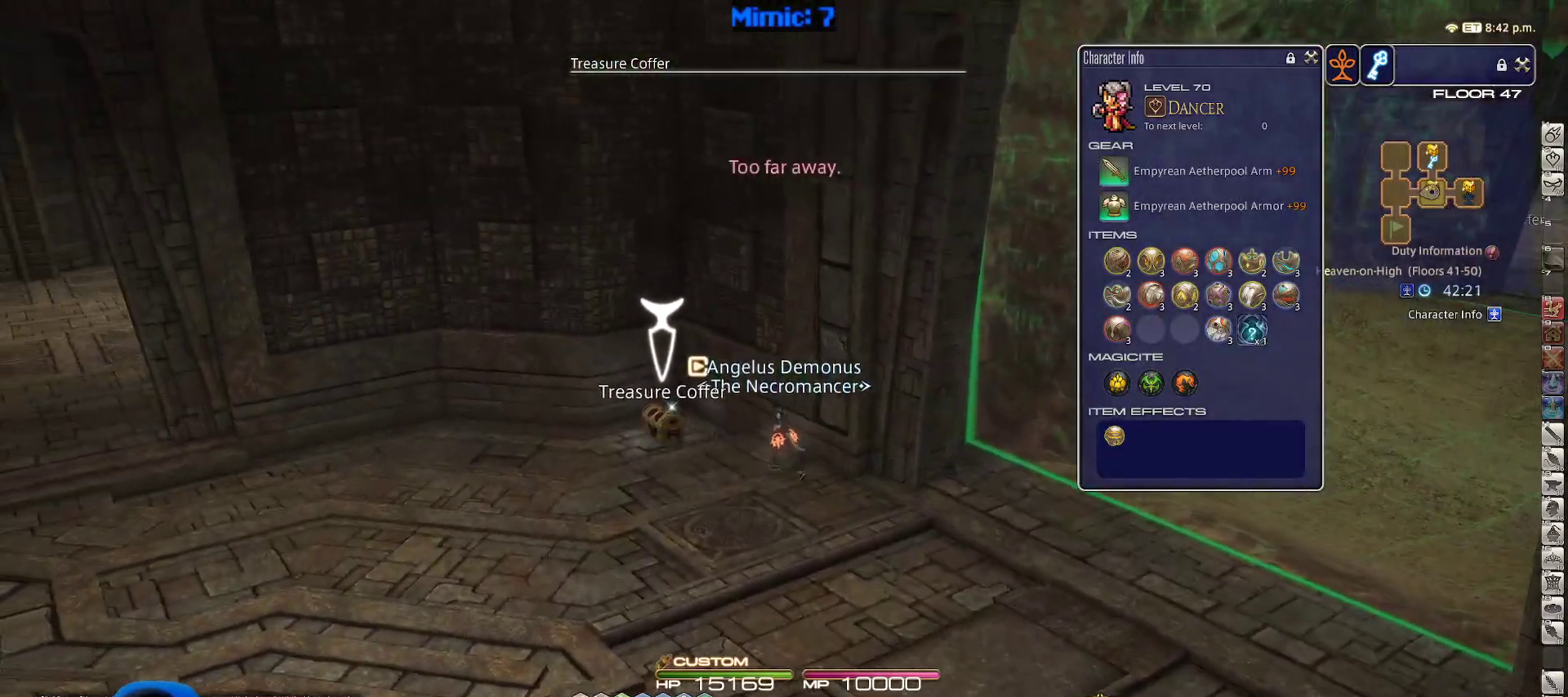
{"keys": ["d", "rbracket"], "events": [[50, "d", "down"], [50, "w", "up"], [100, "a", "up"], [133, "return", "up"], [183, "rbracket", "down"], [333, "rbracket", "up"], [367, "rbracket", "down"]]}
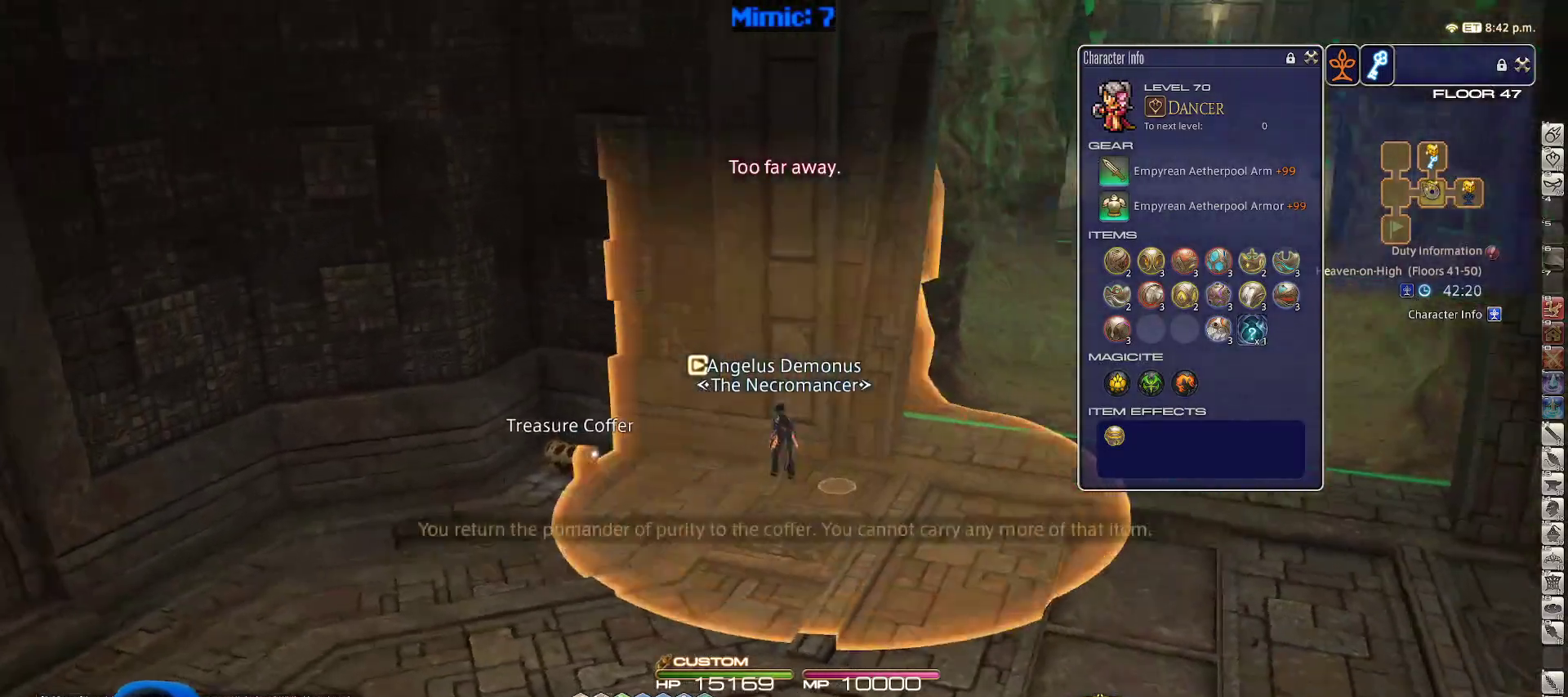
{"keys": ["d", "w"], "events": [[200, "rbracket", "up"], [200, "w", "down"]]}
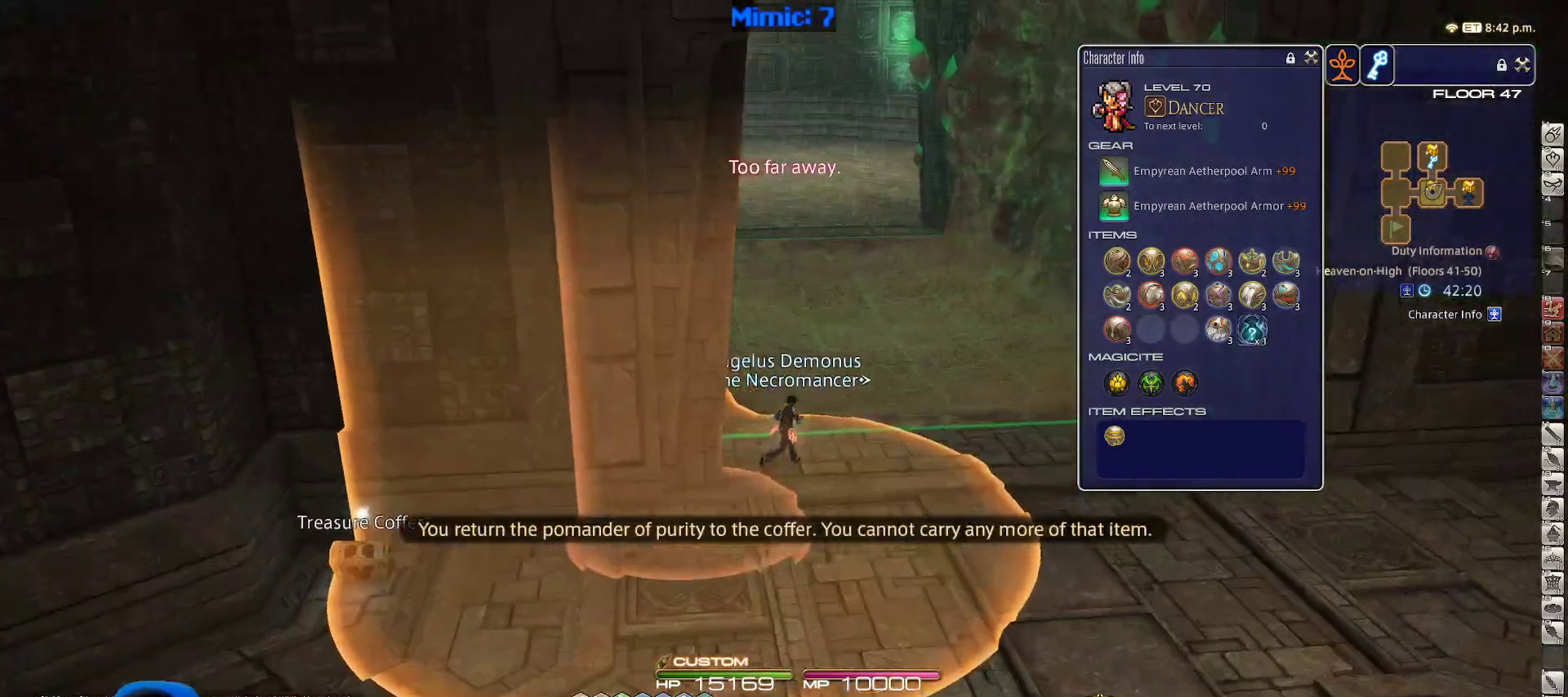
{"keys": ["w"], "events": [[83, "p", "down"], [267, "space", "down"], [317, "p", "up"], [400, "d", "up"], [400, "space", "up"]]}
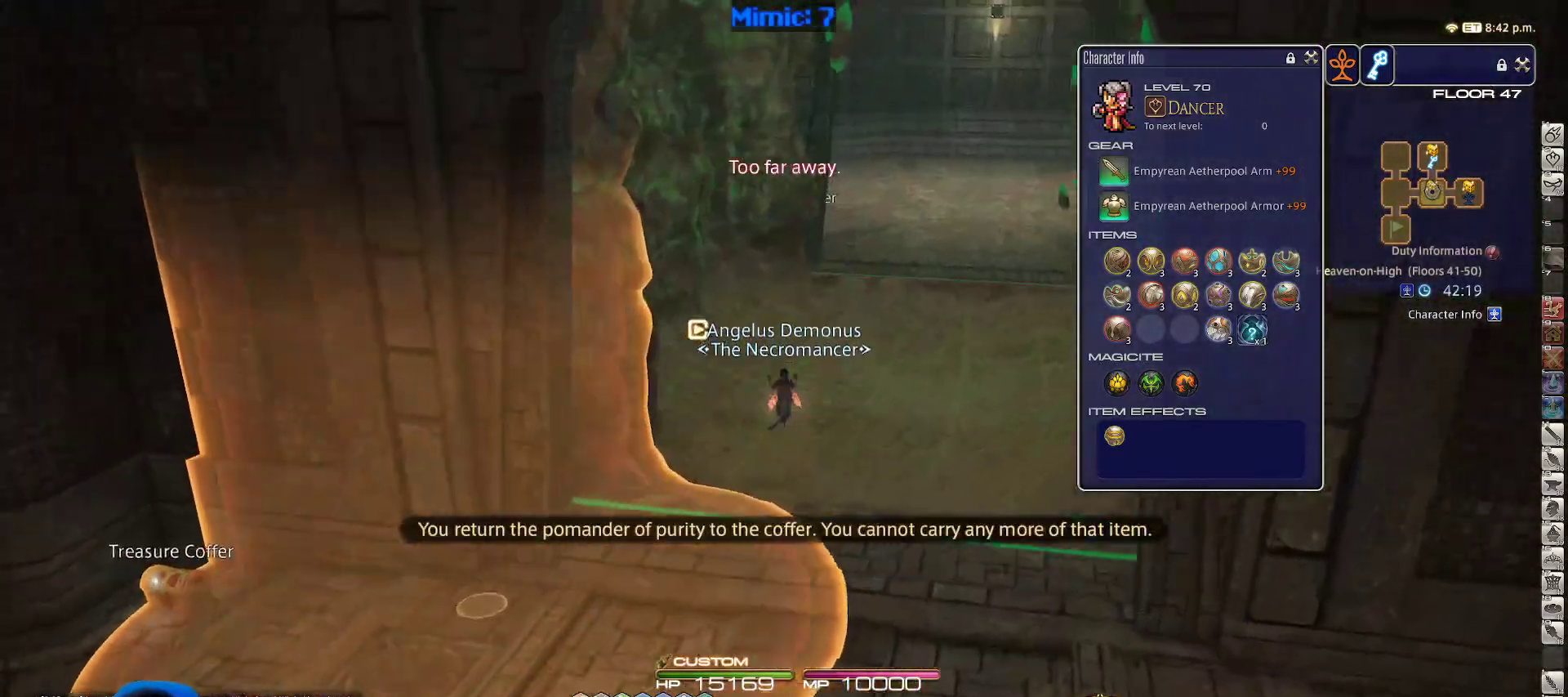
{"keys": ["rbracket", "w"], "events": [[417, "rbracket", "down"]]}
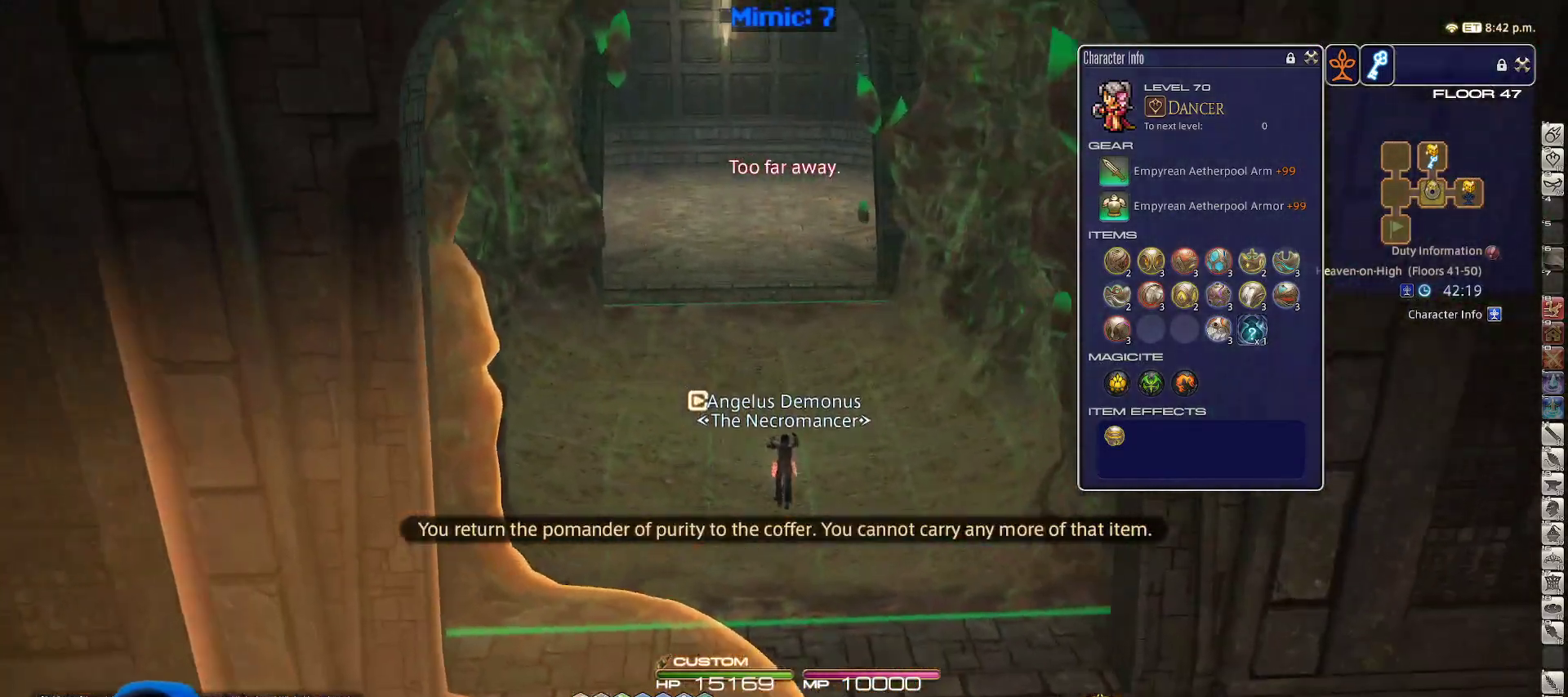
{"keys": ["w"], "events": [[17, "rbracket", "up"], [150, "space", "down"], [300, "space", "up"]]}
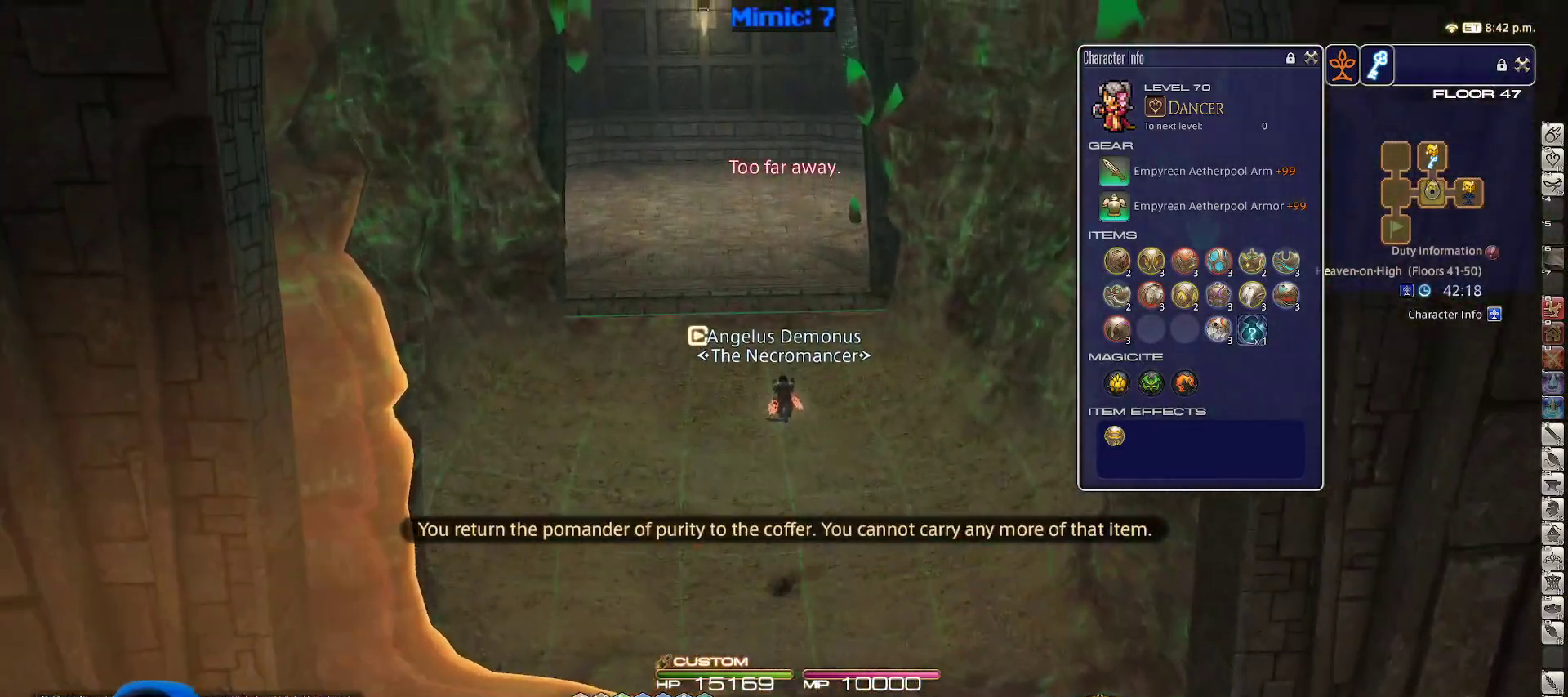
{"keys": ["p", "w"], "events": [[300, "p", "down"]]}
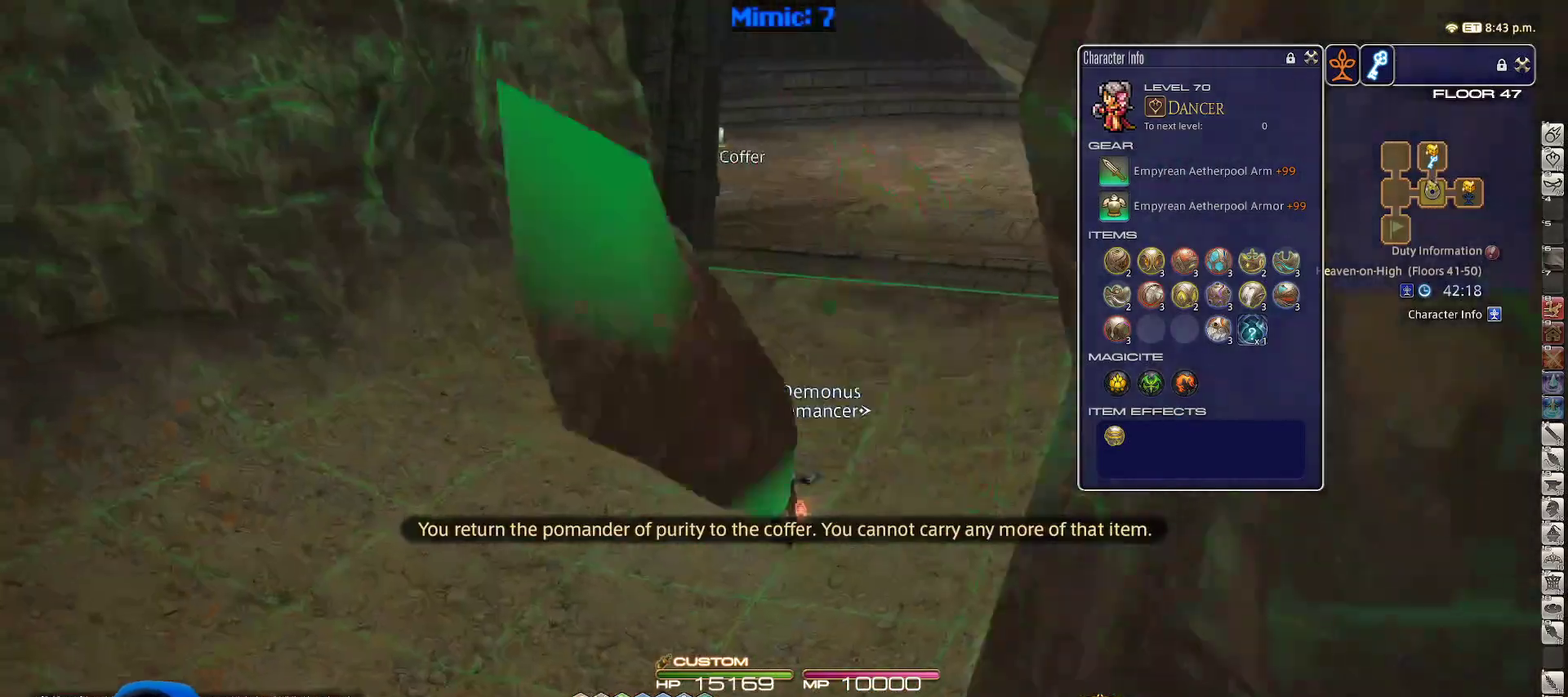
{"keys": ["w"], "events": [[33, "d", "down"], [33, "space", "down"], [100, "p", "up"], [133, "alt_r", "down"], [133, "space", "up"], [183, "q", "down"], [267, "d", "up"], [333, "alt_r", "up"], [333, "q", "up"]]}
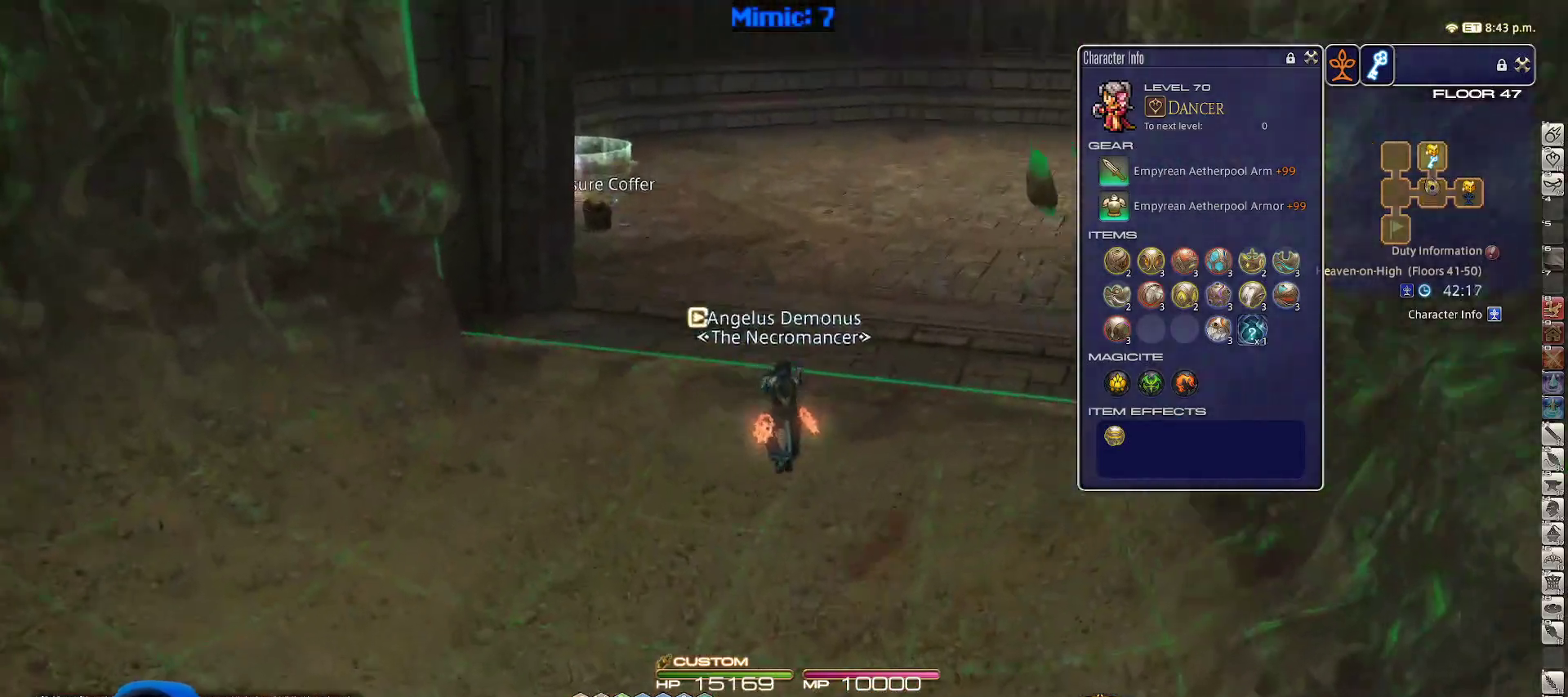
{"keys": ["rbracket", "w"], "events": [[283, "rbracket", "down"]]}
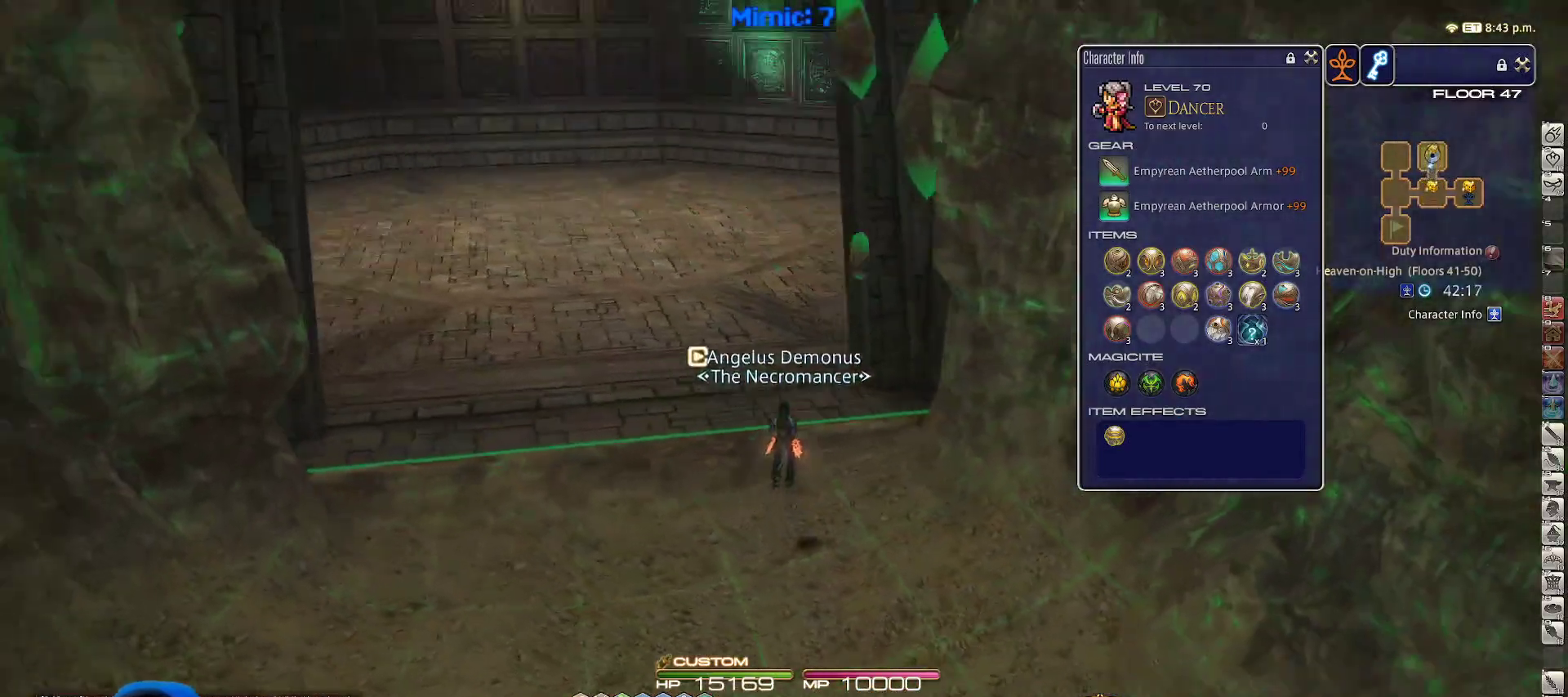
{"keys": ["p", "w"], "events": [[33, "rbracket", "up"], [67, "a", "down"], [67, "p", "down"], [300, "a", "up"]]}
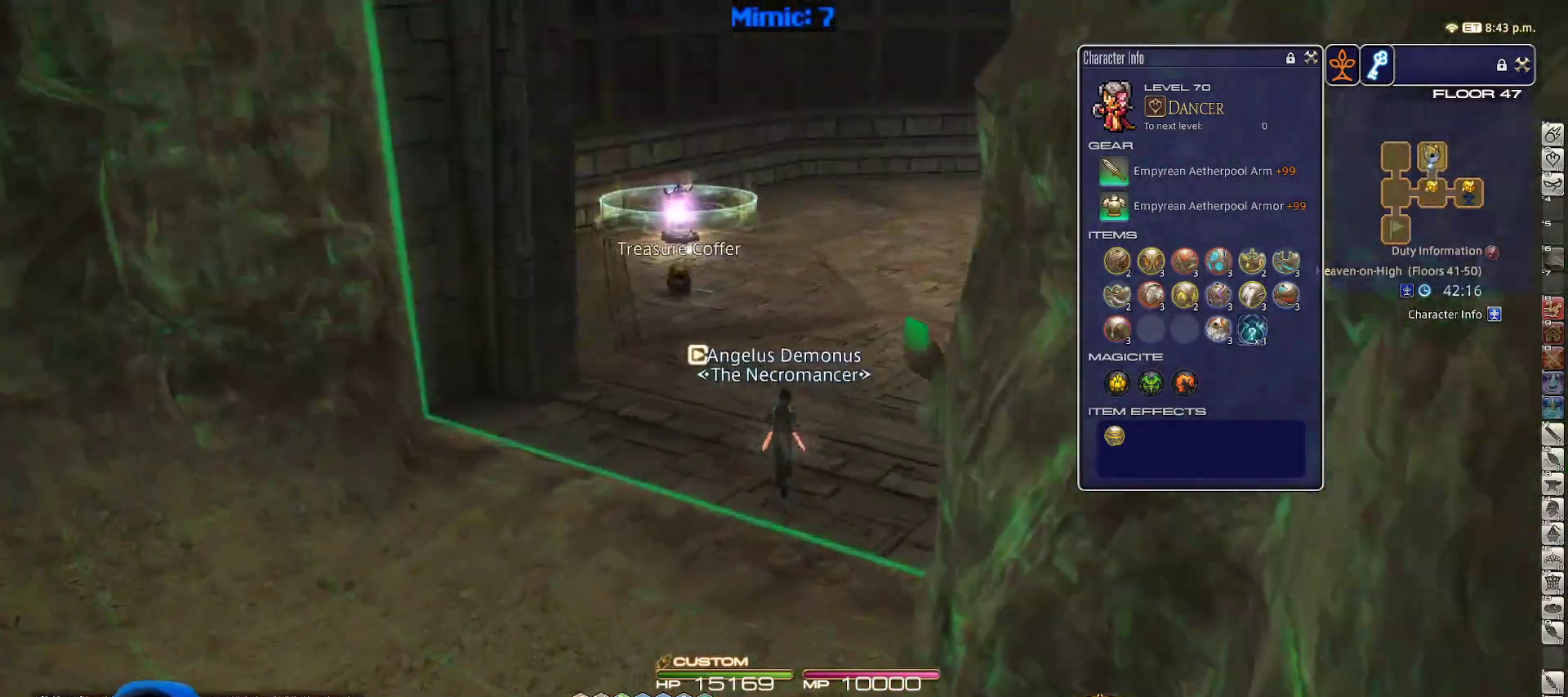
{"keys": ["p", "w"], "events": [[50, "p", "up"], [50, "q", "down"], [133, "q", "up"], [133, "return", "down"], [267, "return", "up"], [367, "p", "down"]]}
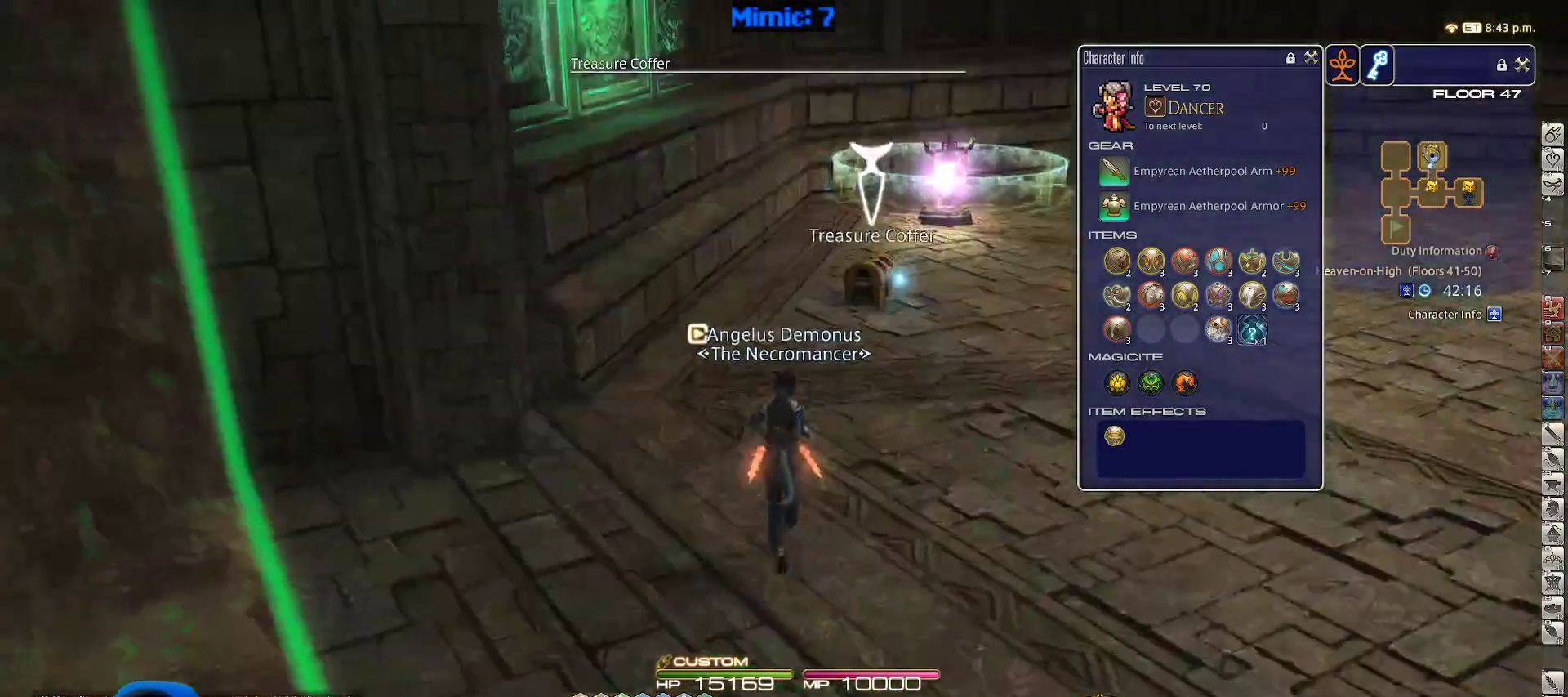
{"keys": ["d", "w"], "events": [[67, "d", "down"], [383, "p", "up"]]}
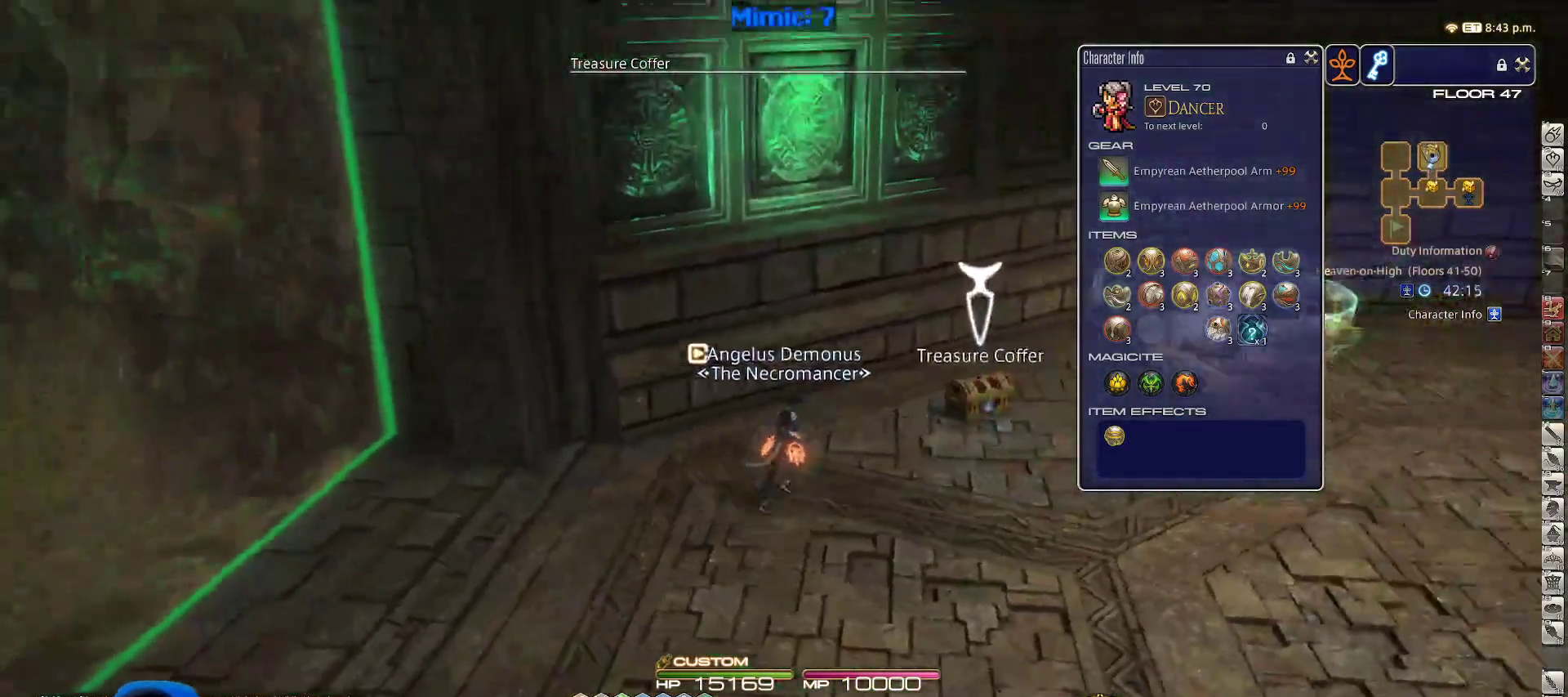
{"keys": ["d", "w"], "events": [[33, "return", "down"], [117, "return", "up"]]}
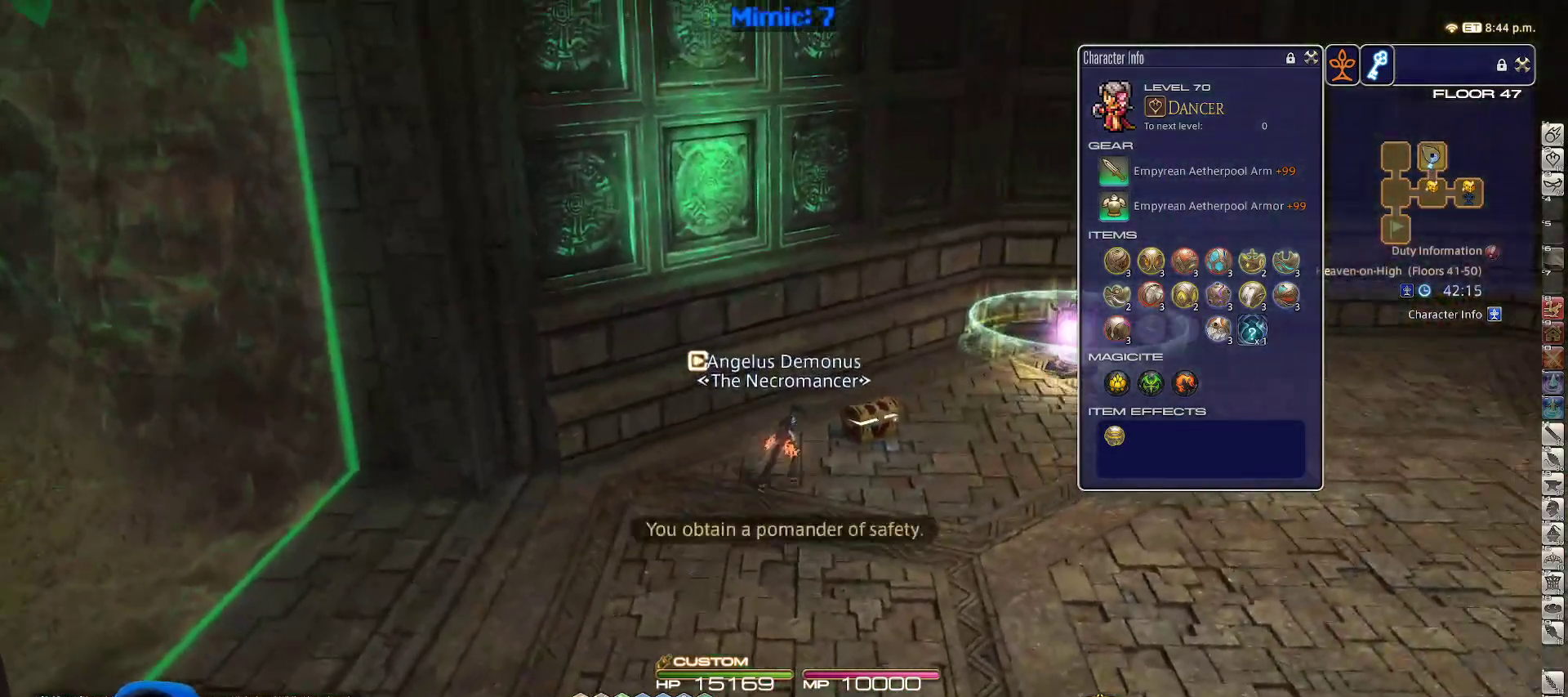
{"keys": ["w"], "events": [[133, "space", "down"], [283, "d", "up"], [283, "space", "up"]]}
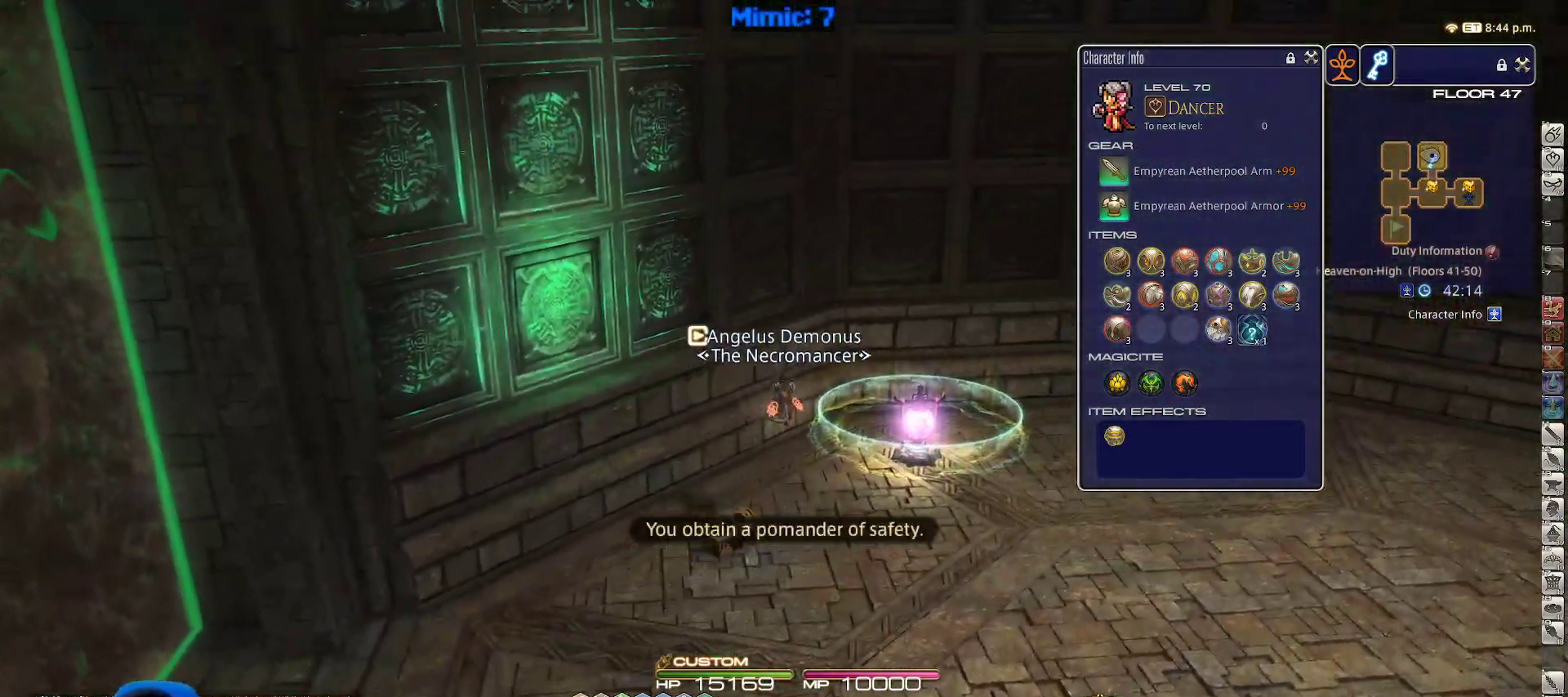
{"keys": ["d", "w"], "events": [[433, "d", "down"]]}
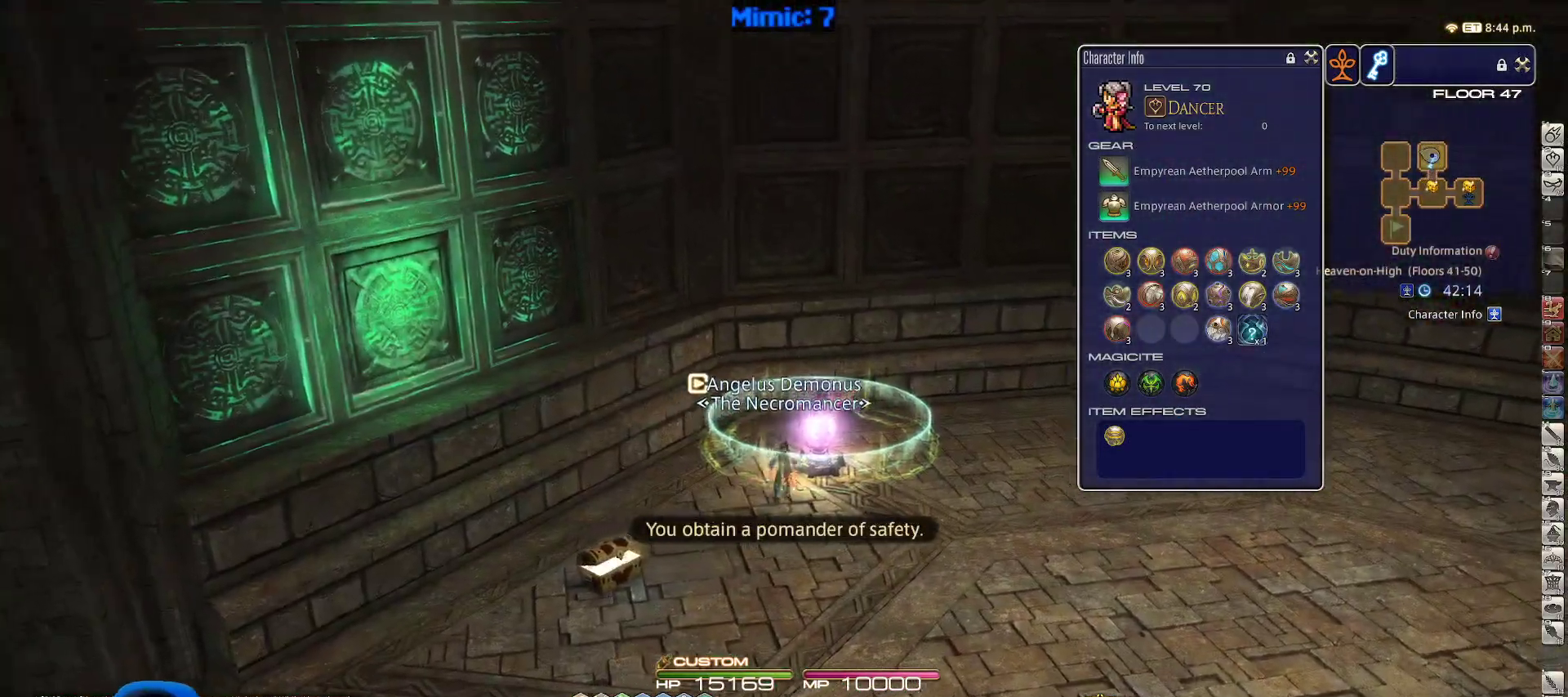
{"keys": [], "events": [[83, "d", "up"], [267, "w", "up"]]}